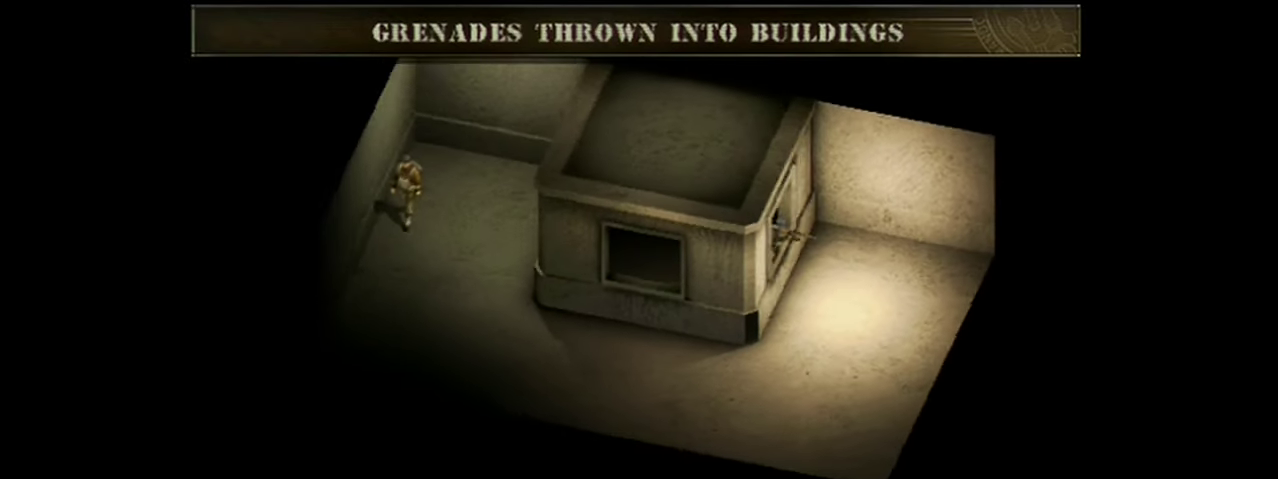
Gameplay with a controller (Xbox layout); each line is a JSON object with the inputs held at the frame after it (dt_ms = milliseconds from this image to that frame). "events" lists button and stick changes between this image and that frame as [ms after this image, input, new state], when the widget could be followed in between. Not read: DPAD_DOWN L1 L3 R1 R3 left_stick right_stick.
{"dt_ms": 700, "buttons": ["X"], "events": [[650, "X", "down"]]}
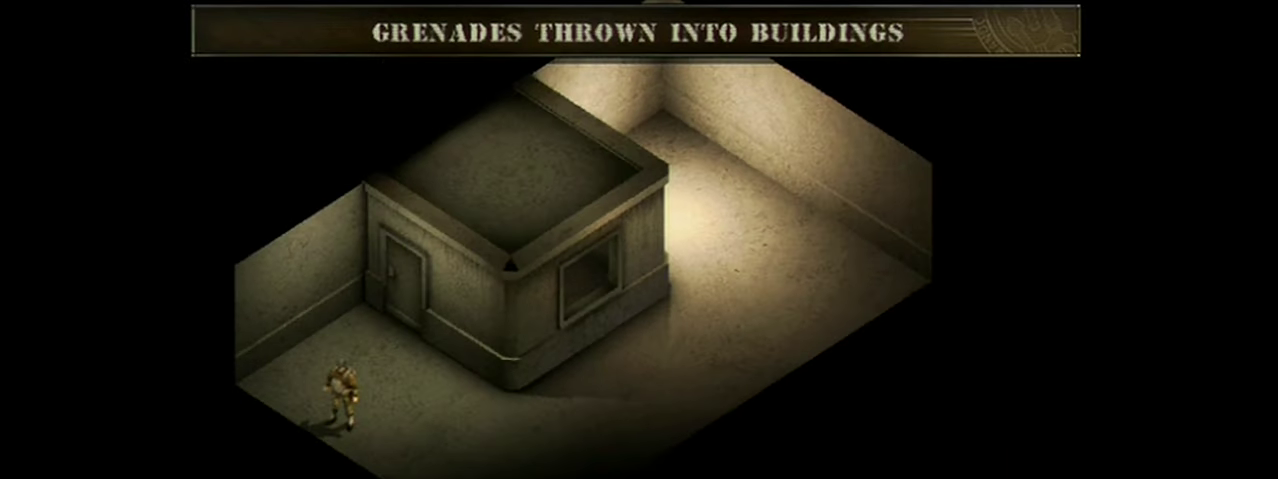
{"dt_ms": 401, "buttons": ["X"], "events": []}
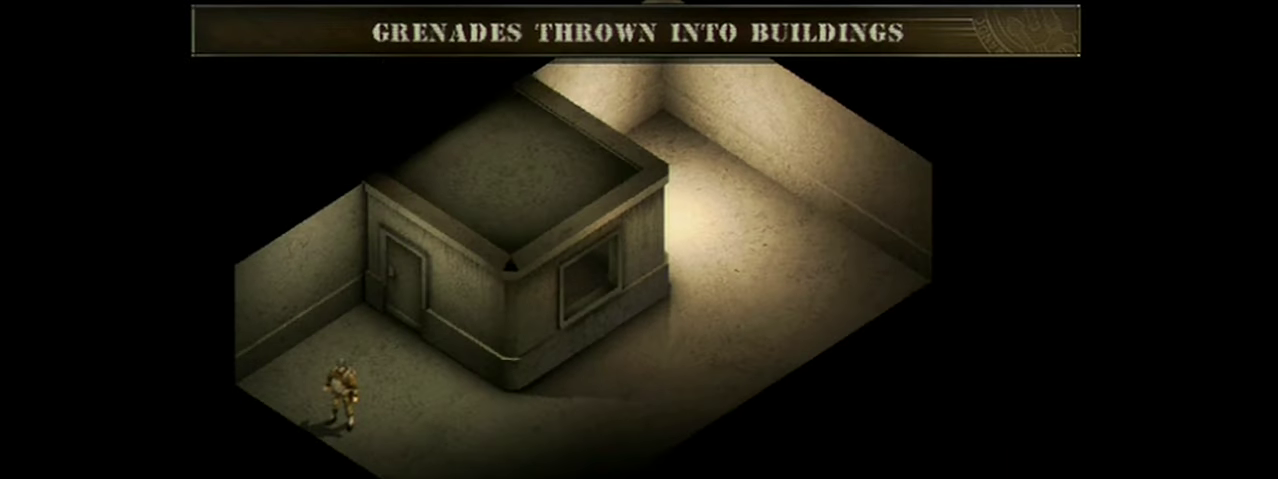
{"dt_ms": 500, "buttons": ["X"], "events": []}
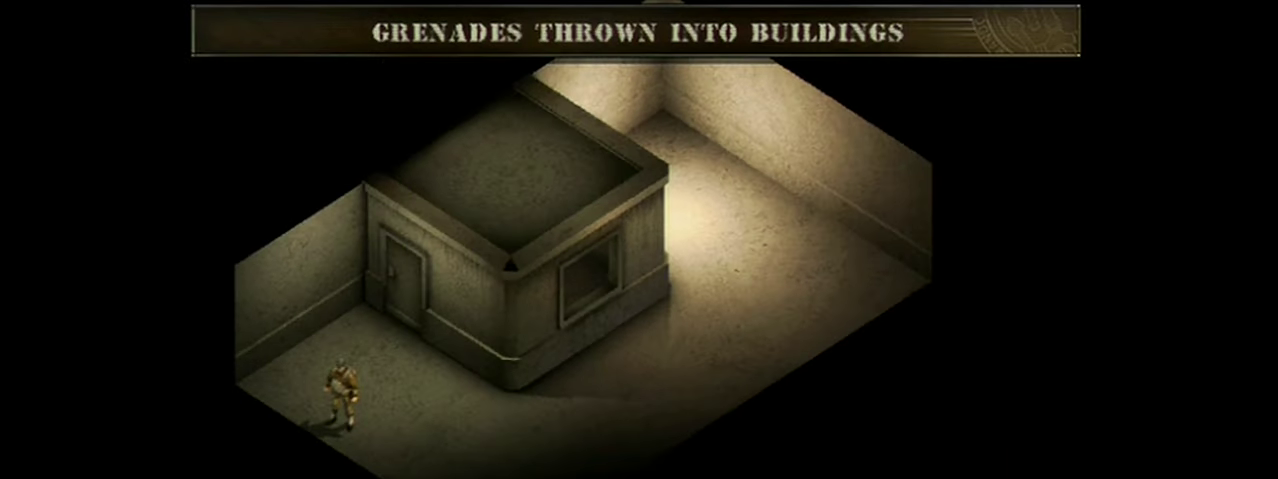
{"dt_ms": 501, "buttons": ["X"], "events": []}
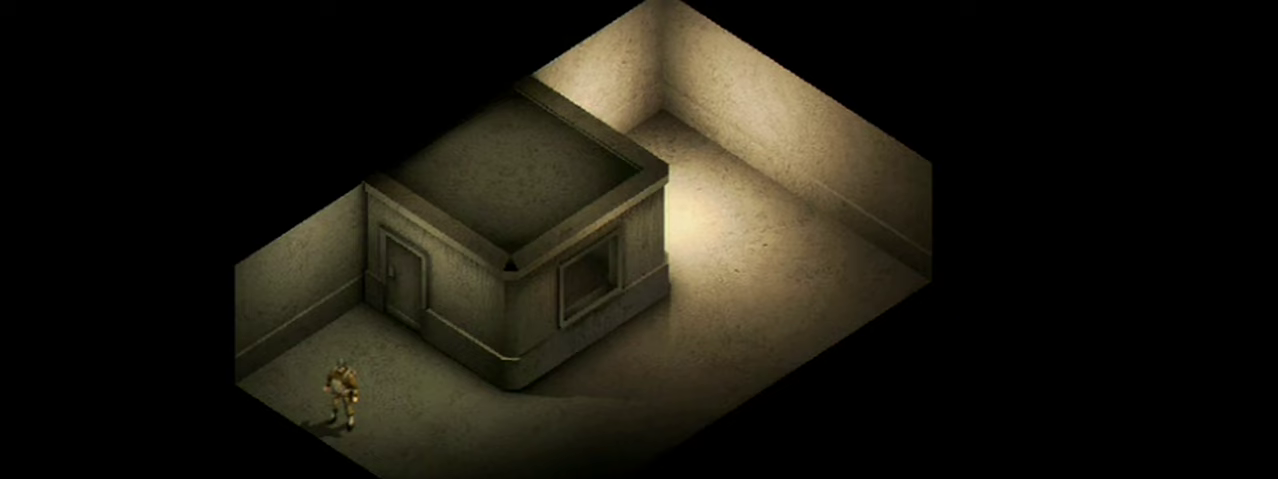
{"dt_ms": 501, "buttons": ["X"], "events": []}
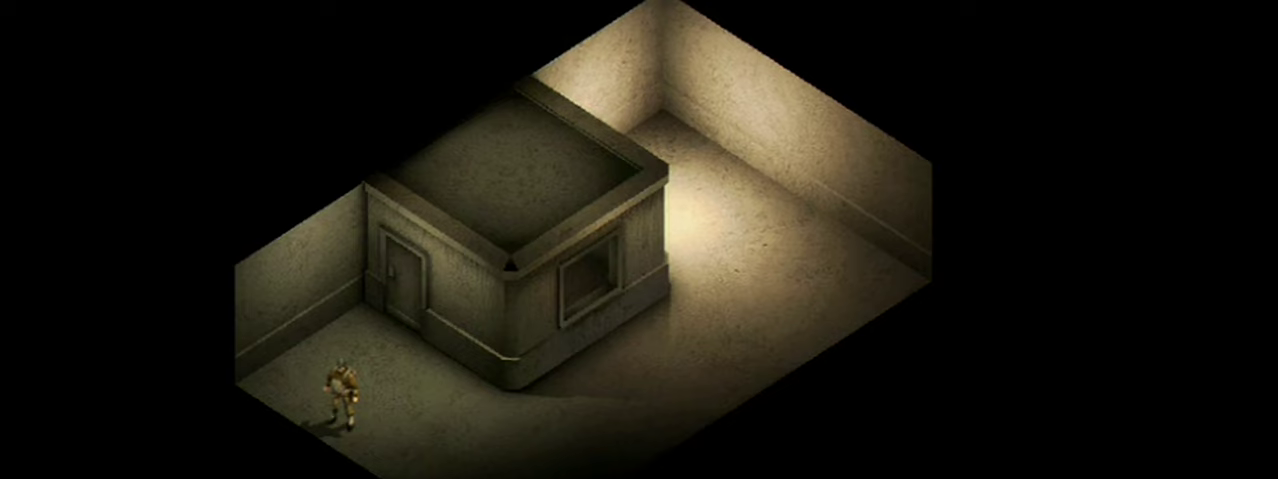
{"dt_ms": 700, "buttons": ["X"], "events": []}
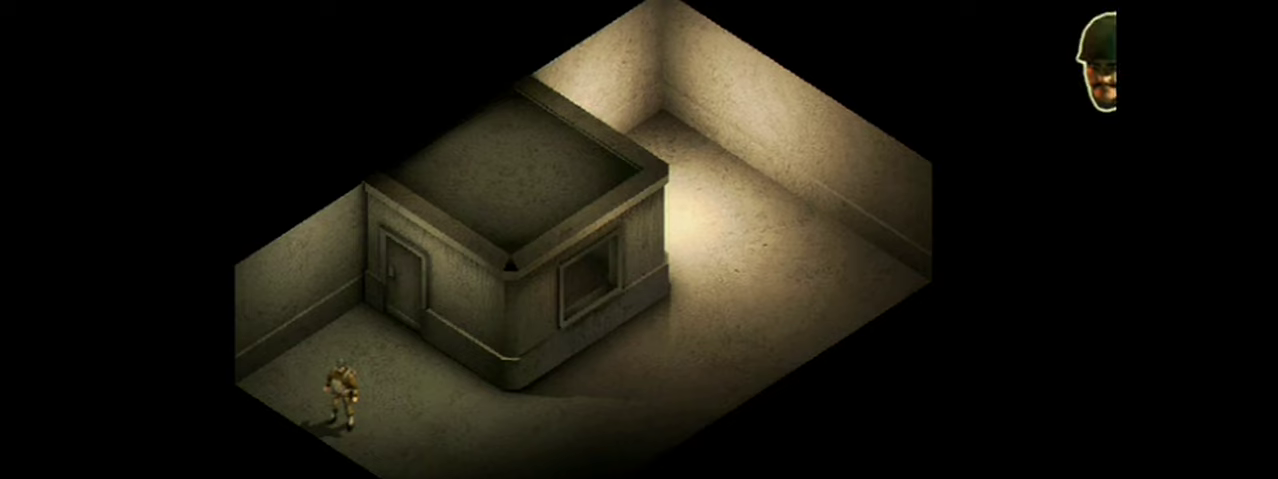
{"dt_ms": 100, "buttons": ["X"], "events": []}
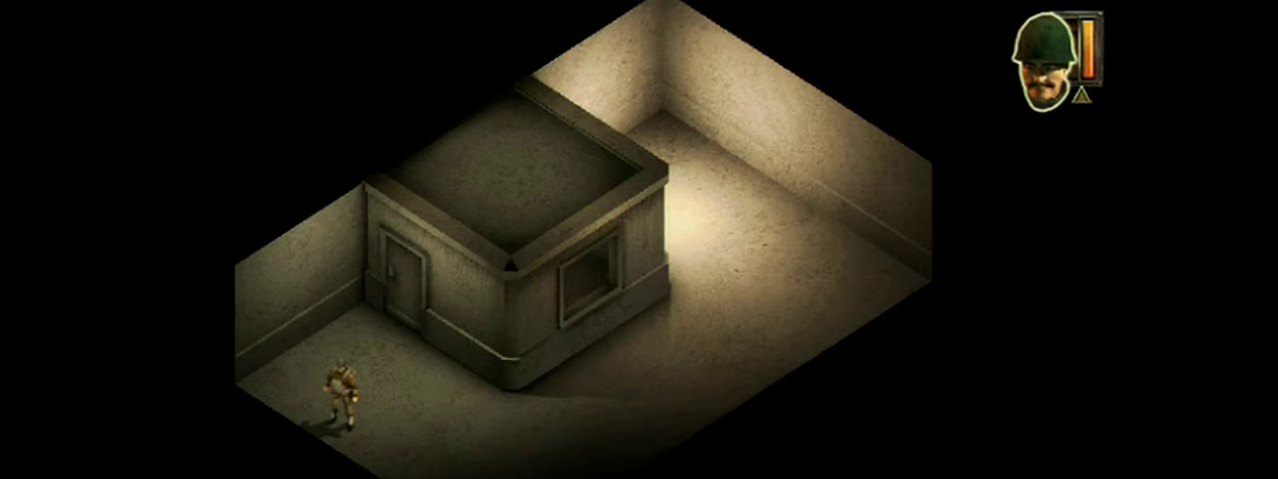
{"dt_ms": 100, "buttons": ["A"], "events": [[84, "A", "down"], [84, "X", "up"]]}
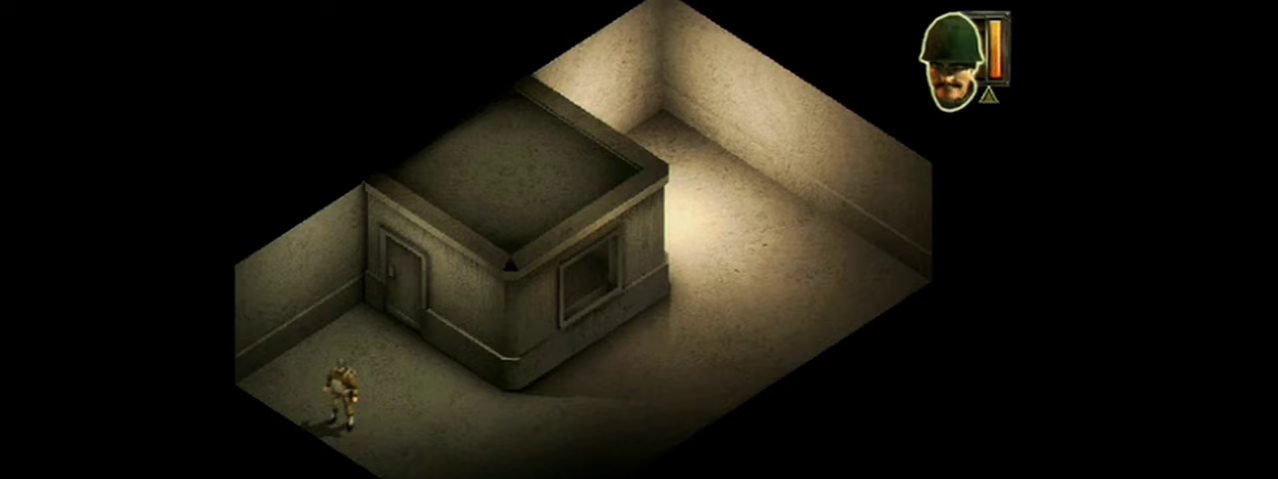
{"dt_ms": 601, "buttons": [], "events": [[551, "A", "up"]]}
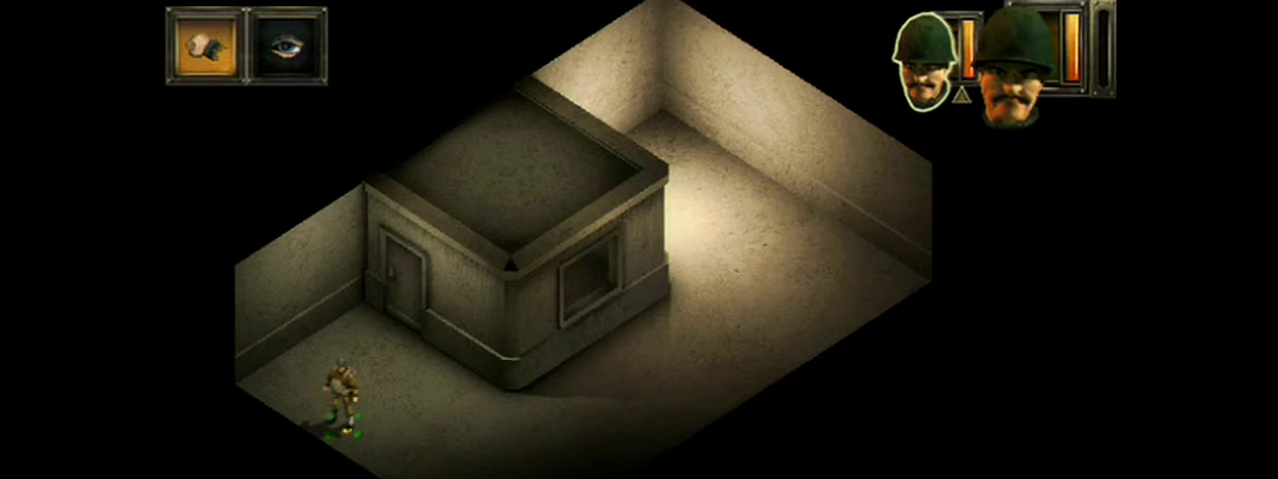
{"dt_ms": 701, "buttons": [], "events": []}
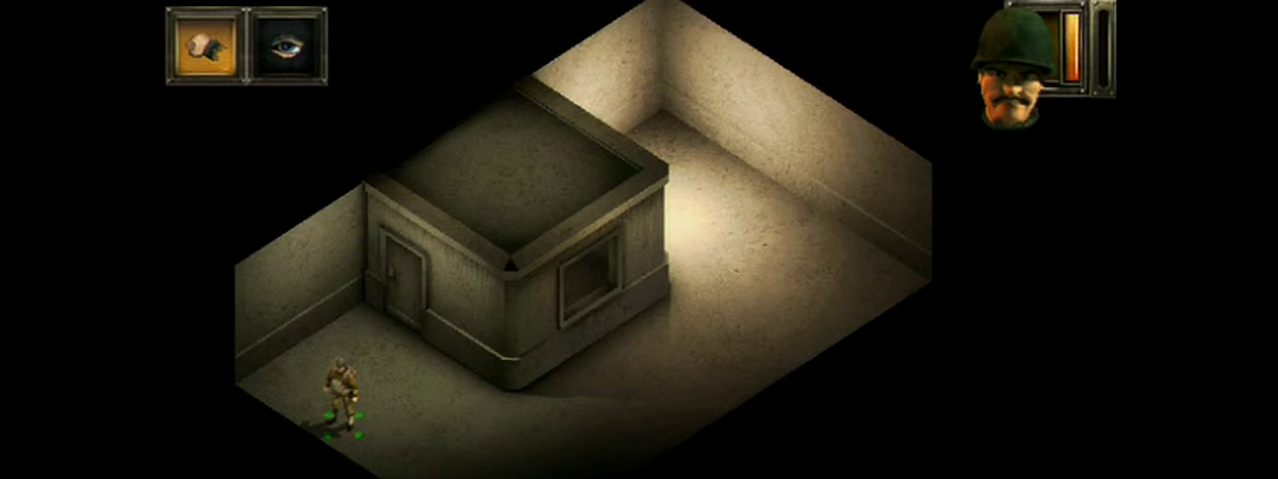
{"dt_ms": 300, "buttons": [], "events": []}
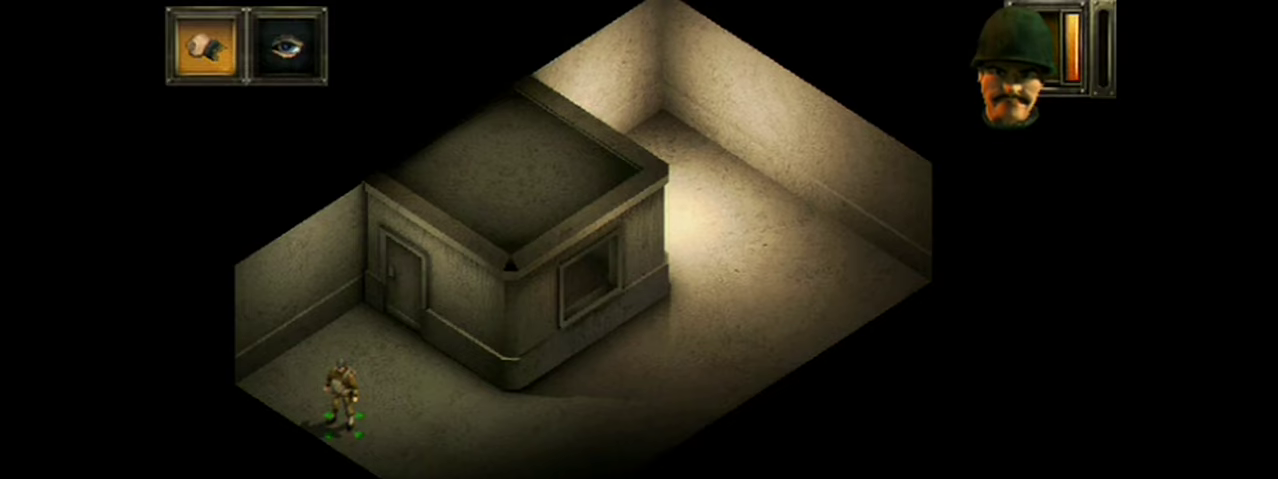
{"dt_ms": 501, "buttons": [], "events": []}
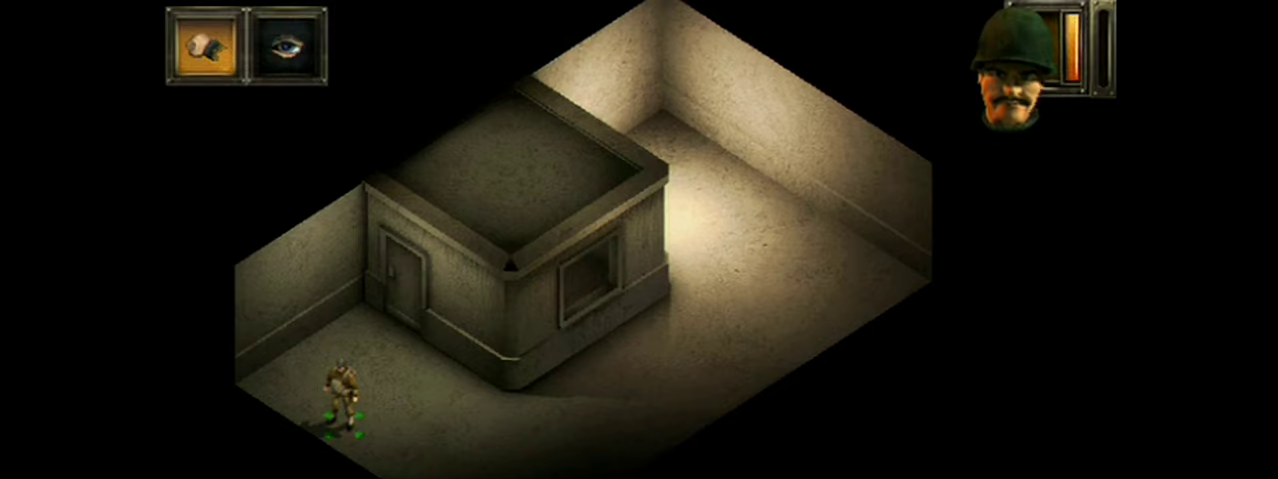
{"dt_ms": 500, "buttons": [], "events": []}
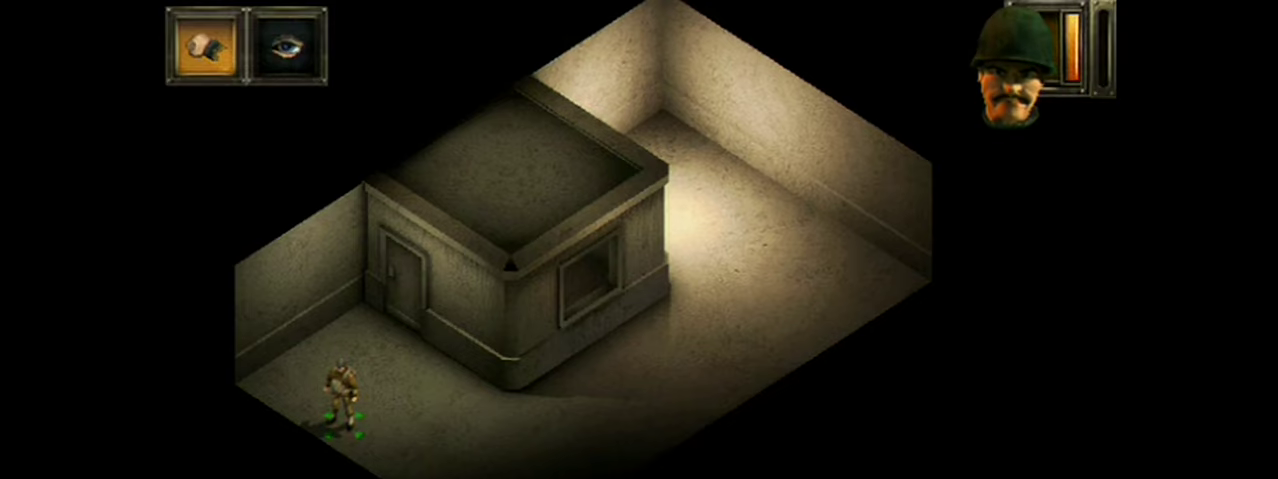
{"dt_ms": 501, "buttons": [], "events": []}
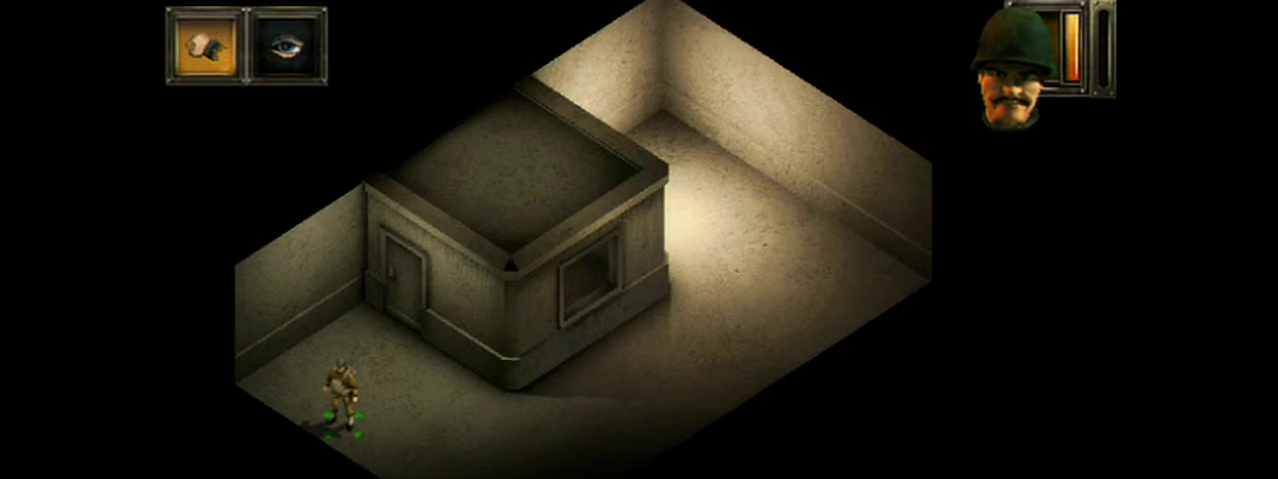
{"dt_ms": 500, "buttons": [], "events": []}
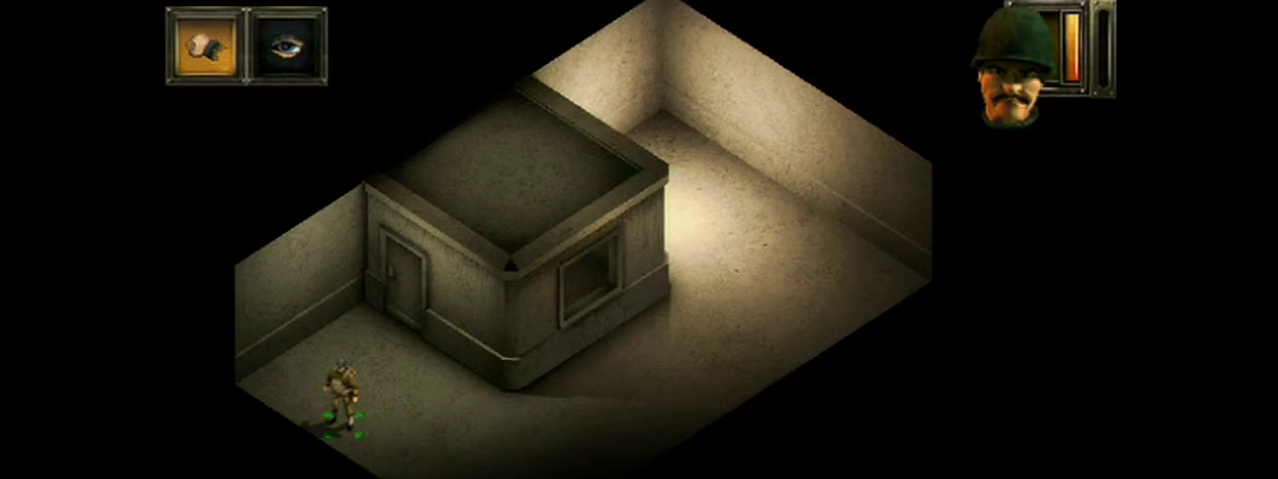
{"dt_ms": 401, "buttons": [], "events": []}